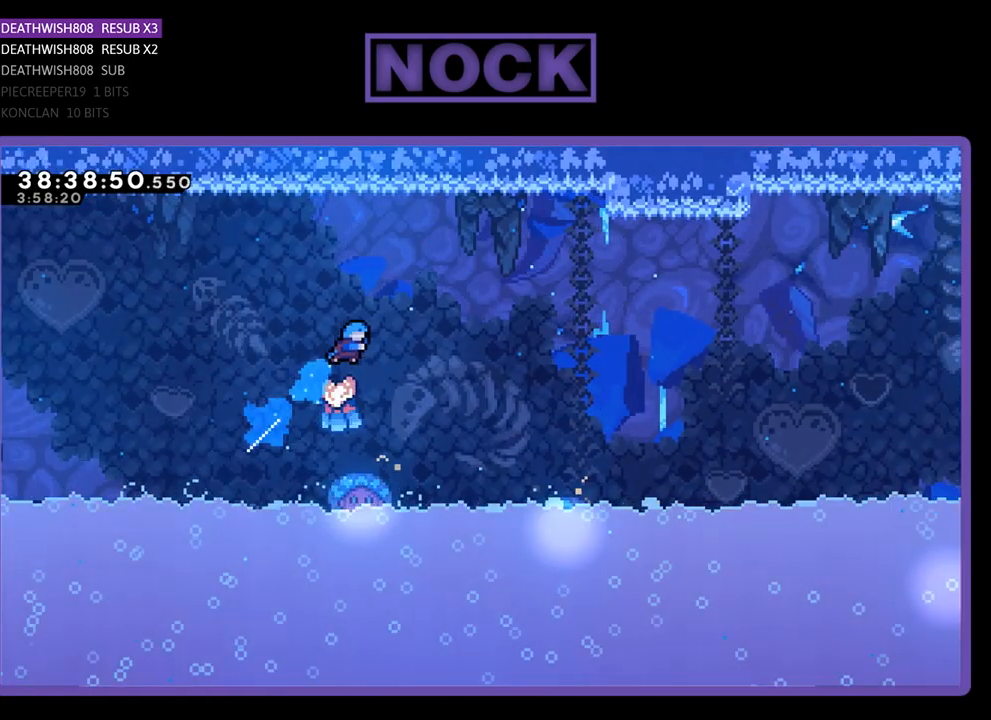
Gameplay with a controller (PlayStation layout); each line is a JSON object with the inputs held at the frame after it. "events" lists button and stick changes between this image and that frame as [ms after this image, input, new state], when the widget could be followed in between. Not read: left_stick right_stick.
{"buttons": ["R2", "DPAD_RIGHT"], "events": [[100, "CIRCLE", "up"], [100, "DPAD_UP", "up"], [267, "DPAD_RIGHT", "up"], [367, "DPAD_RIGHT", "down"]]}
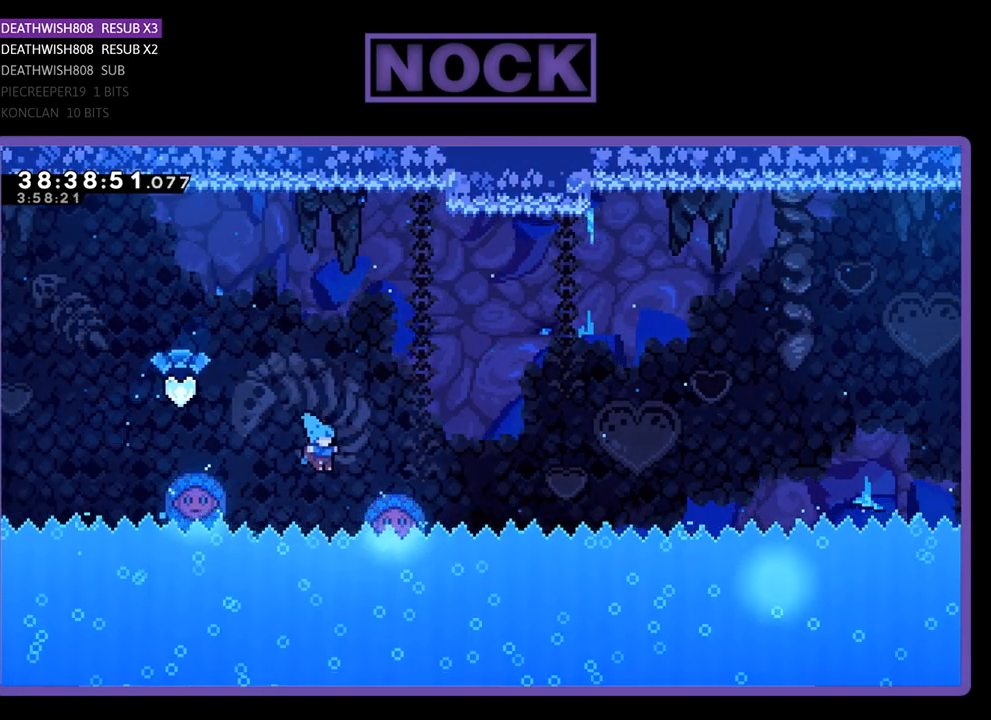
{"buttons": ["R2", "DPAD_LEFT"], "events": [[200, "DPAD_RIGHT", "up"], [367, "DPAD_LEFT", "down"]]}
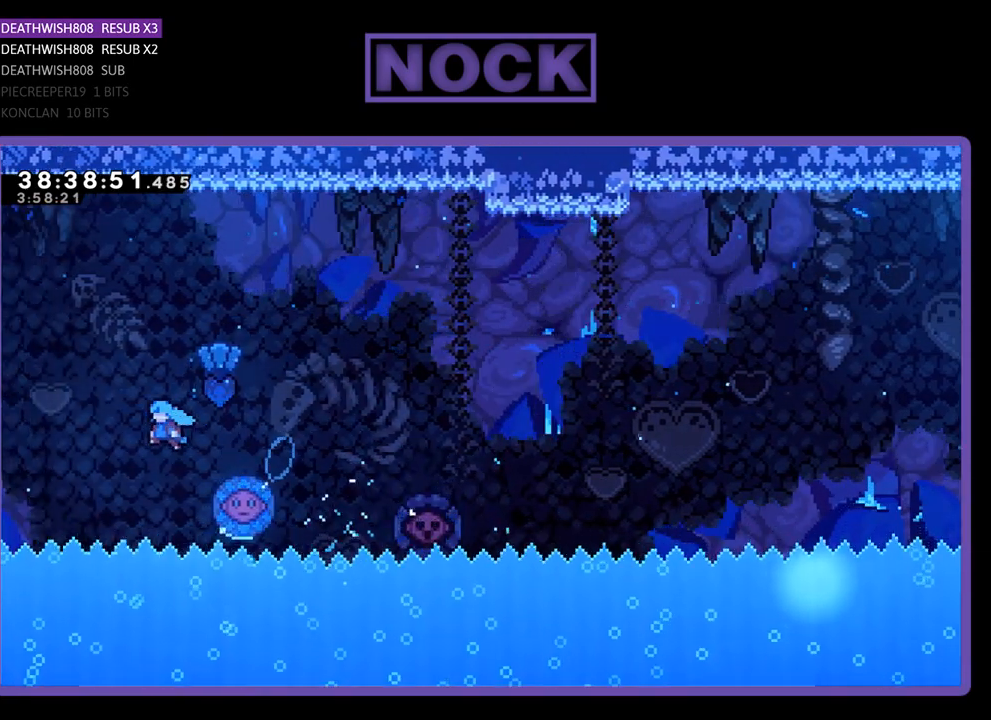
{"buttons": ["CROSS", "CIRCLE", "R2", "DPAD_UP", "DPAD_RIGHT"], "events": [[33, "DPAD_LEFT", "up"], [100, "DPAD_RIGHT", "down"], [367, "CIRCLE", "down"], [400, "CROSS", "down"], [433, "DPAD_UP", "down"]]}
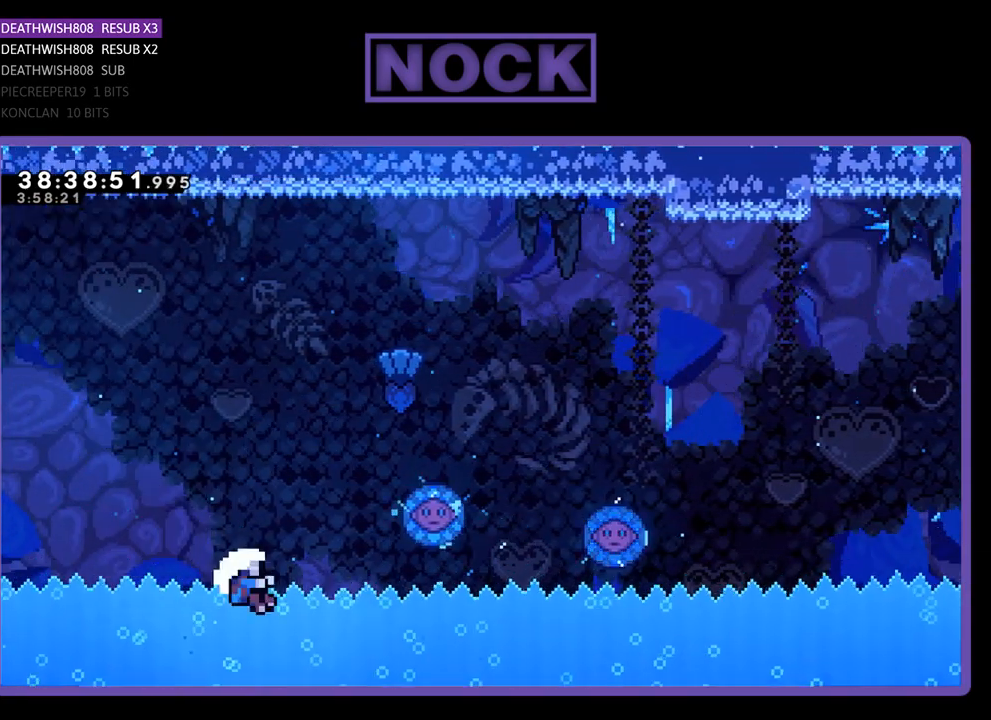
{"buttons": [], "events": [[167, "R2", "up"], [233, "DPAD_RIGHT", "up"], [233, "DPAD_UP", "up"], [300, "CIRCLE", "up"], [333, "CROSS", "up"]]}
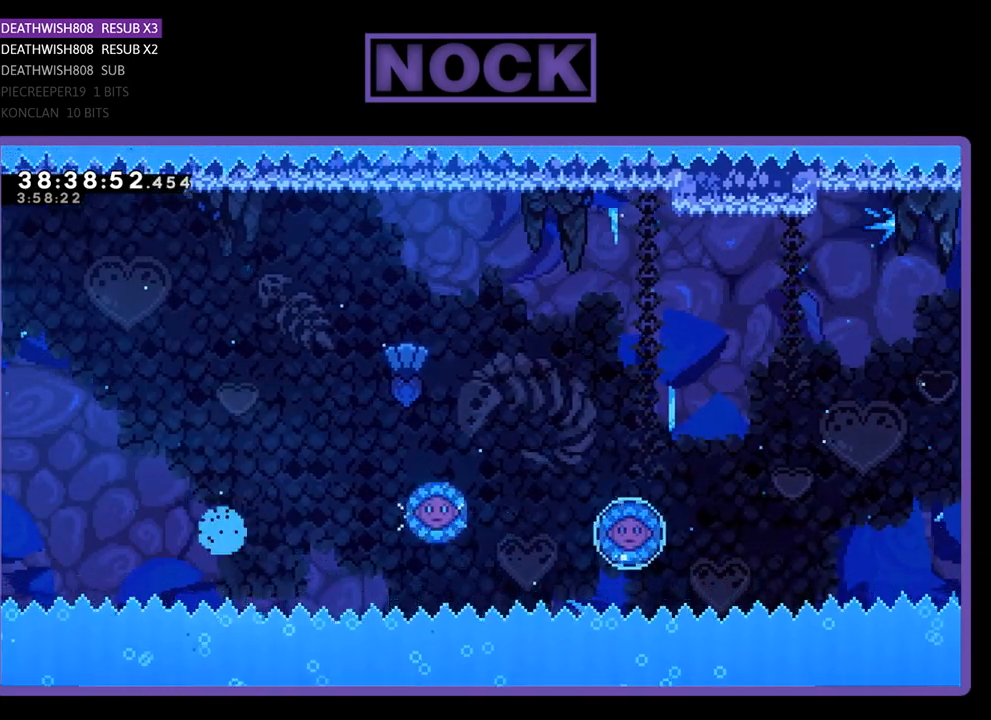
{"buttons": [], "events": []}
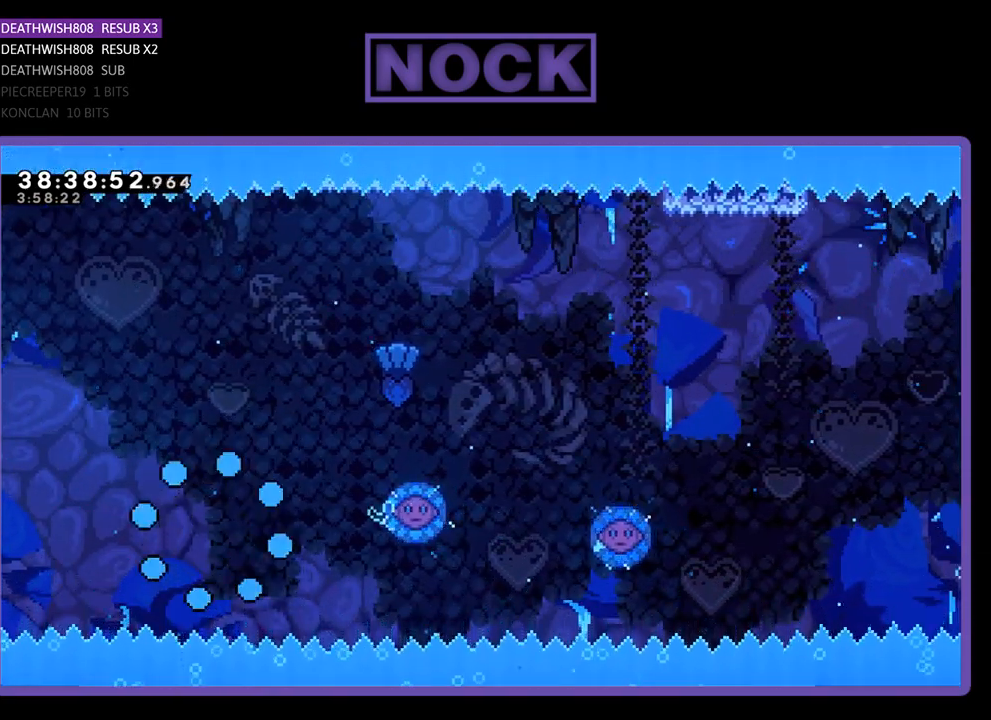
{"buttons": ["R2"], "events": [[300, "R2", "down"]]}
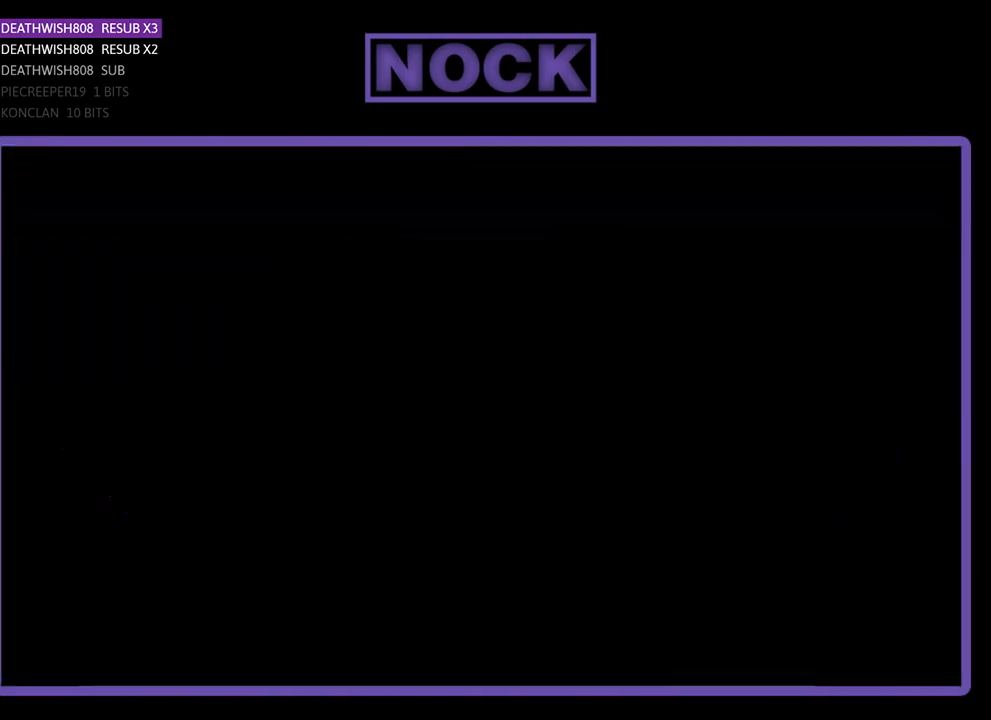
{"buttons": ["R2", "DPAD_RIGHT"], "events": [[467, "DPAD_RIGHT", "down"]]}
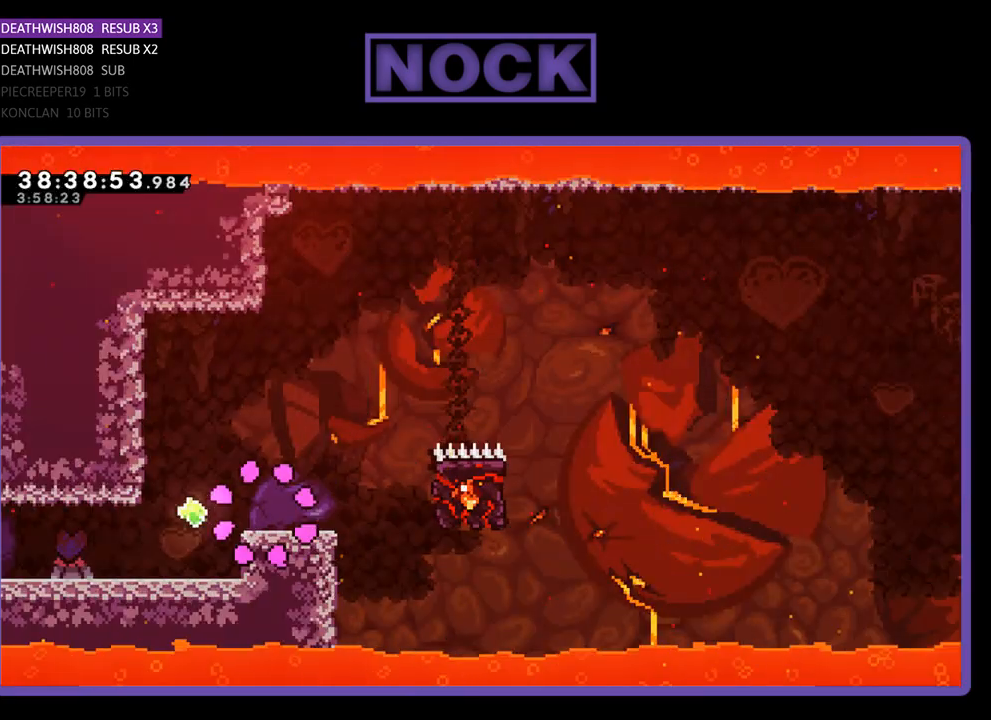
{"buttons": ["R2", "DPAD_RIGHT"], "events": [[300, "CROSS", "down"], [433, "CROSS", "up"]]}
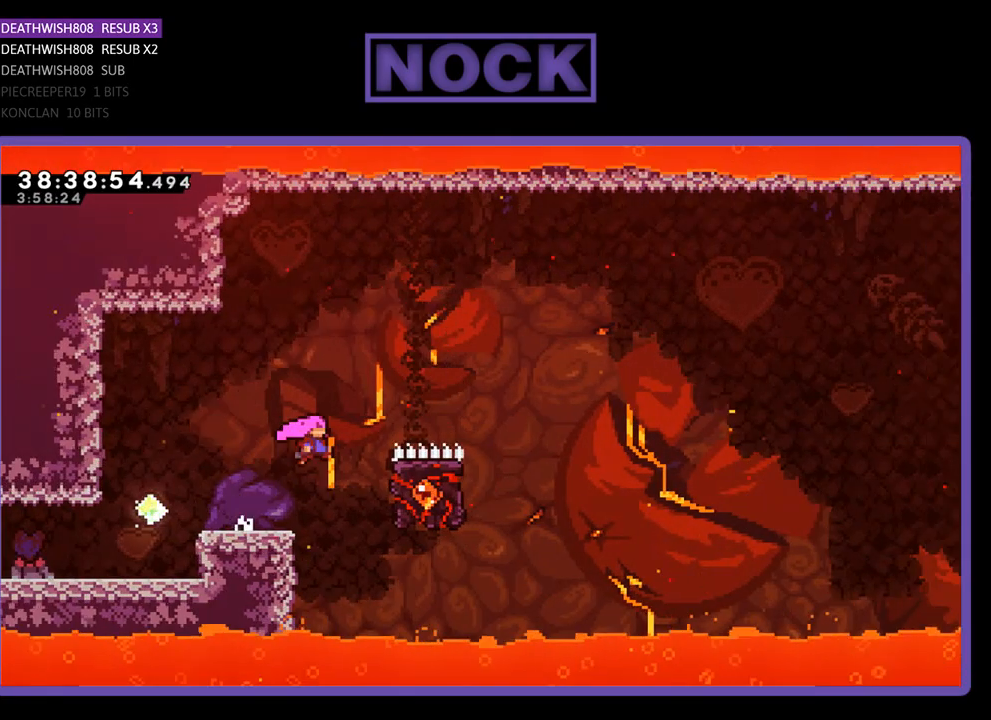
{"buttons": ["R2", "DPAD_RIGHT"], "events": [[33, "CIRCLE", "down"], [333, "CIRCLE", "up"]]}
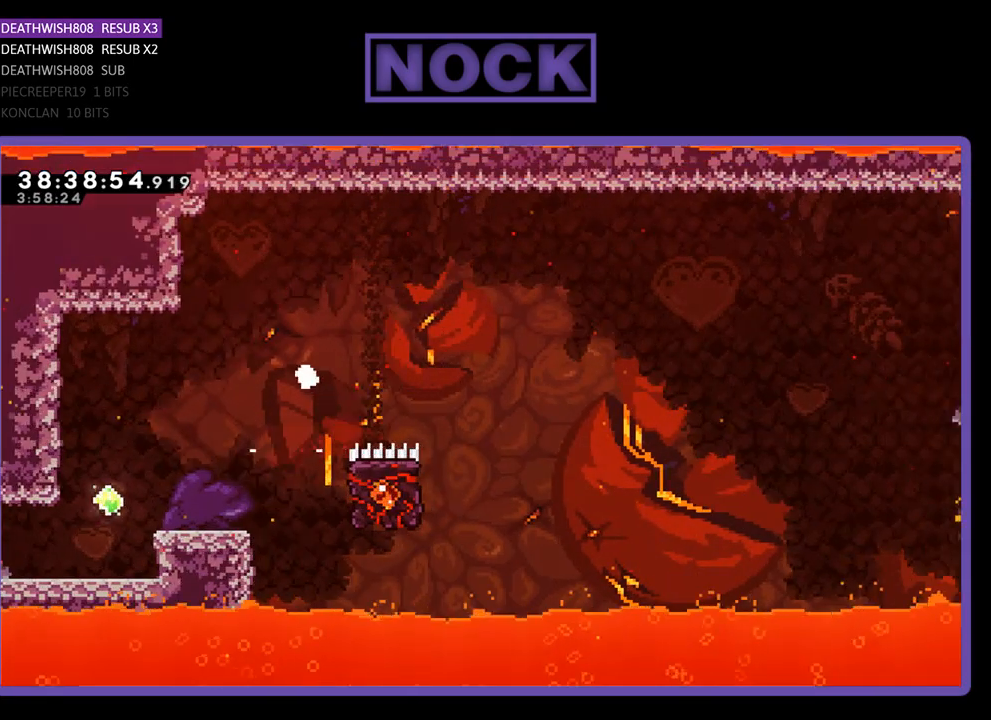
{"buttons": [], "events": [[33, "DPAD_RIGHT", "up"], [200, "R2", "up"]]}
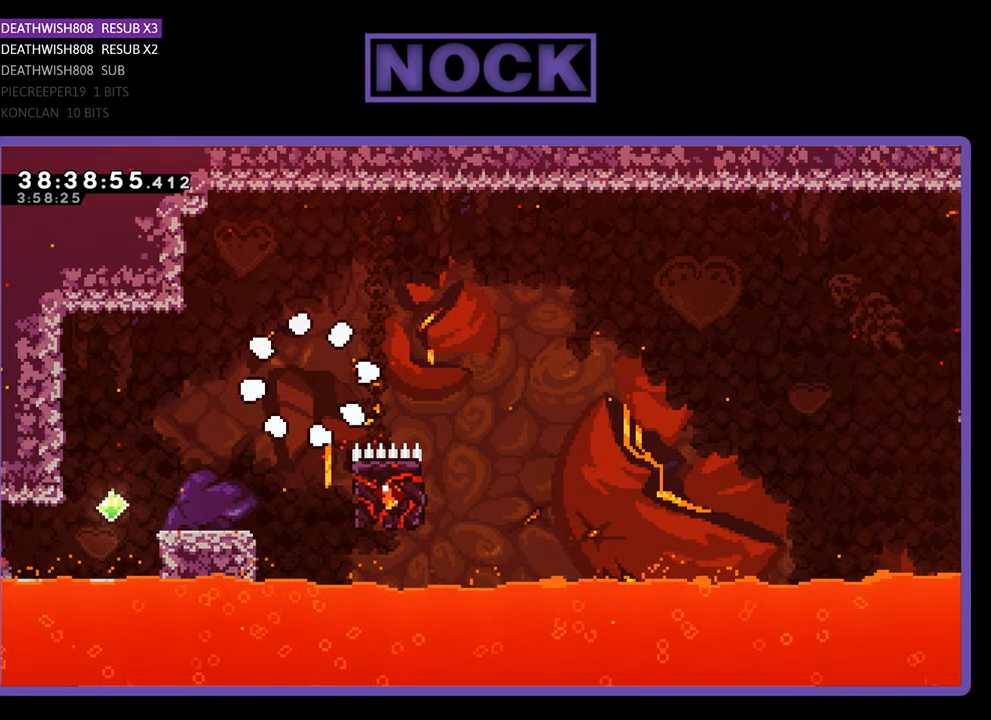
{"buttons": ["R2"], "events": [[400, "R2", "down"]]}
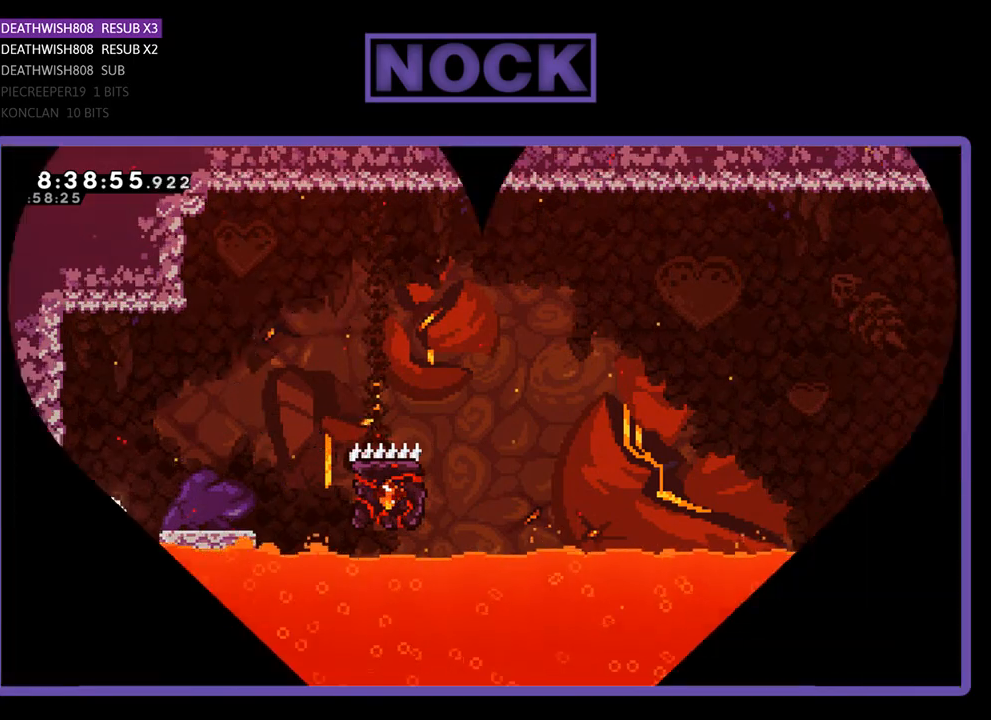
{"buttons": ["R2"], "events": []}
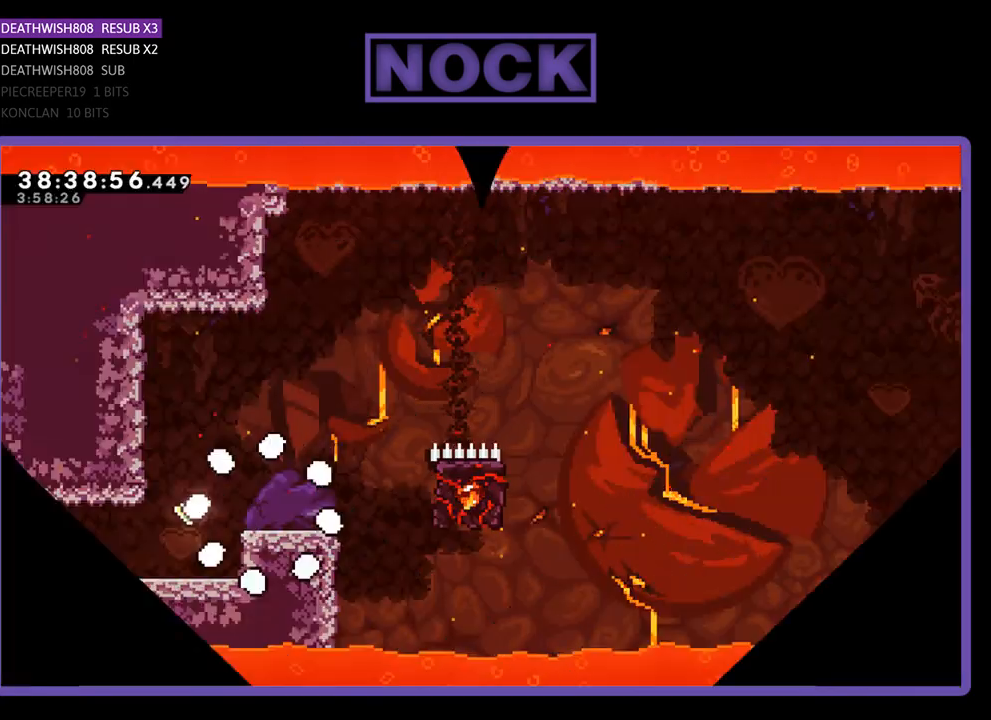
{"buttons": ["CROSS", "R2", "DPAD_UP", "DPAD_RIGHT"], "events": [[300, "DPAD_RIGHT", "down"], [467, "CROSS", "down"], [467, "DPAD_UP", "down"]]}
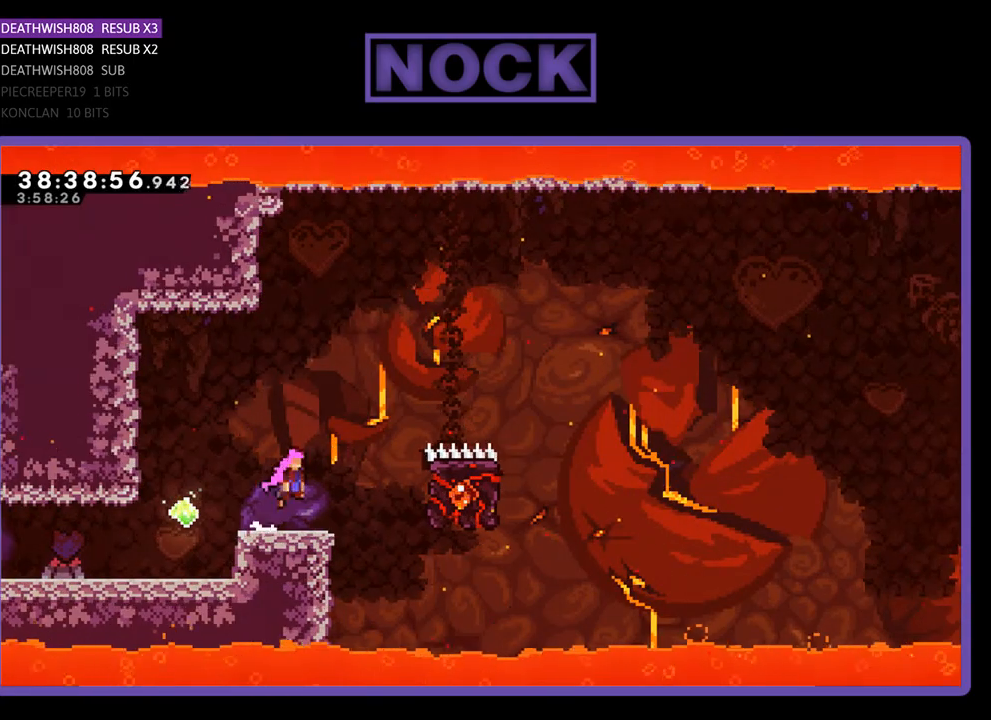
{"buttons": ["R2", "DPAD_RIGHT"], "events": [[100, "CROSS", "up"], [133, "CIRCLE", "down"], [500, "CIRCLE", "up"], [500, "DPAD_UP", "up"]]}
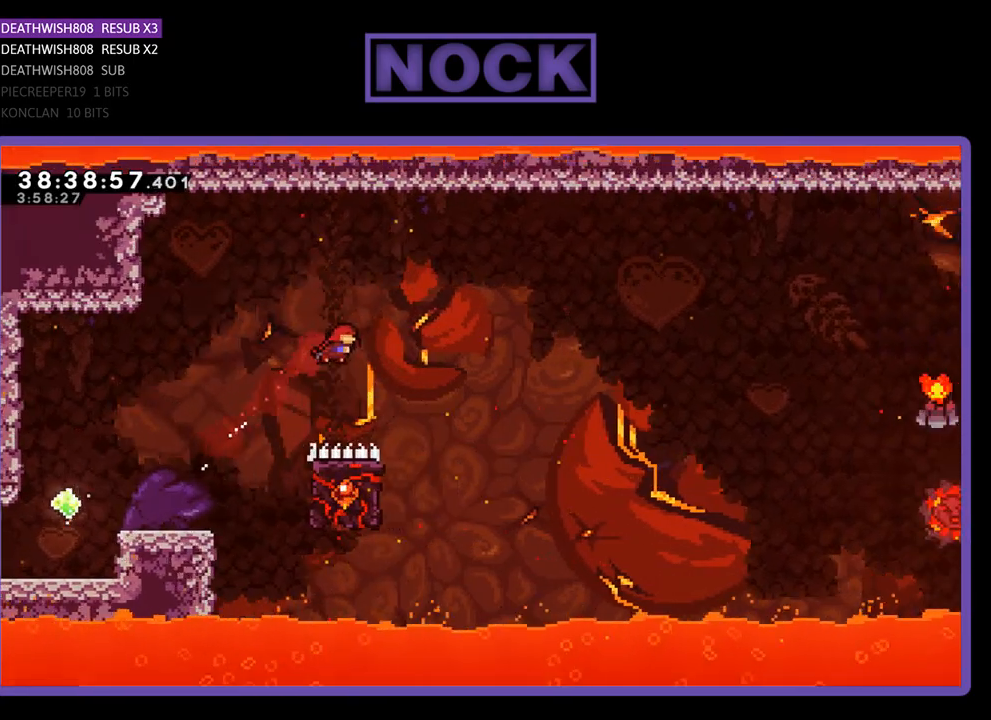
{"buttons": ["R2", "DPAD_LEFT"], "events": [[233, "DPAD_RIGHT", "up"], [333, "DPAD_LEFT", "down"]]}
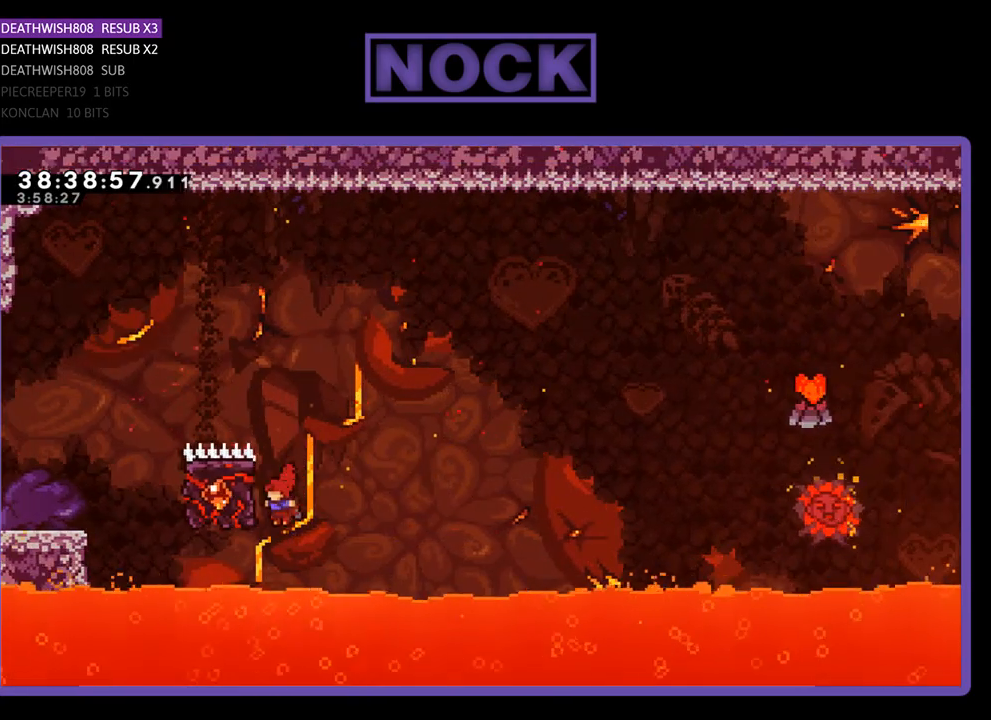
{"buttons": ["R2", "DPAD_UP", "DPAD_RIGHT"], "events": [[133, "DPAD_UP", "down"], [333, "DPAD_LEFT", "up"], [433, "DPAD_RIGHT", "down"]]}
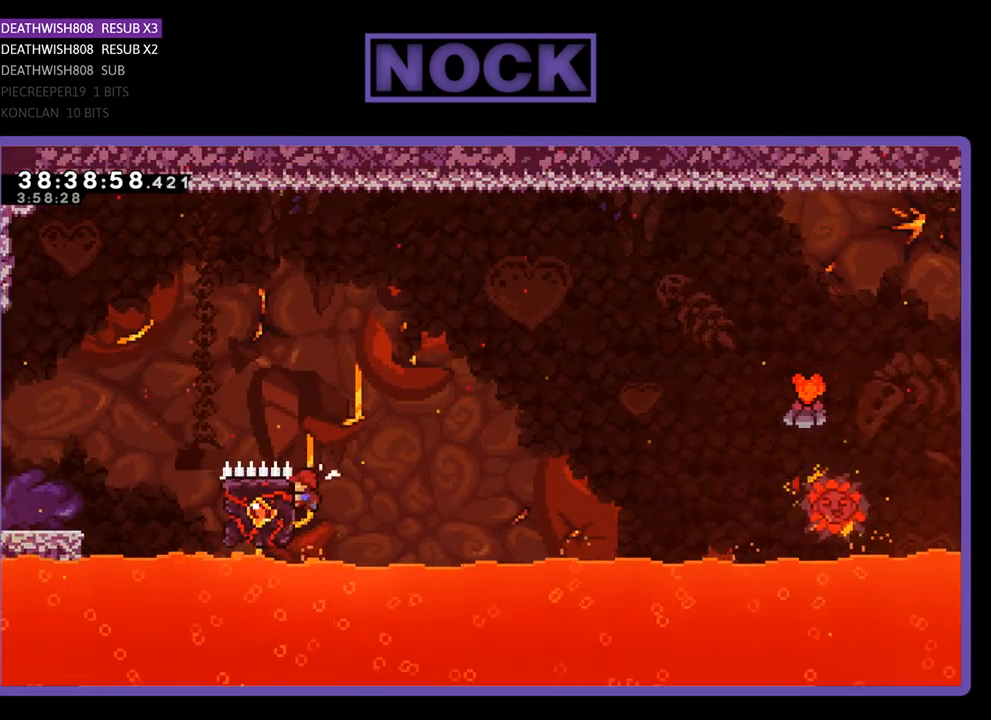
{"buttons": ["R2", "DPAD_UP", "DPAD_RIGHT"], "events": [[33, "CROSS", "down"], [500, "CROSS", "up"]]}
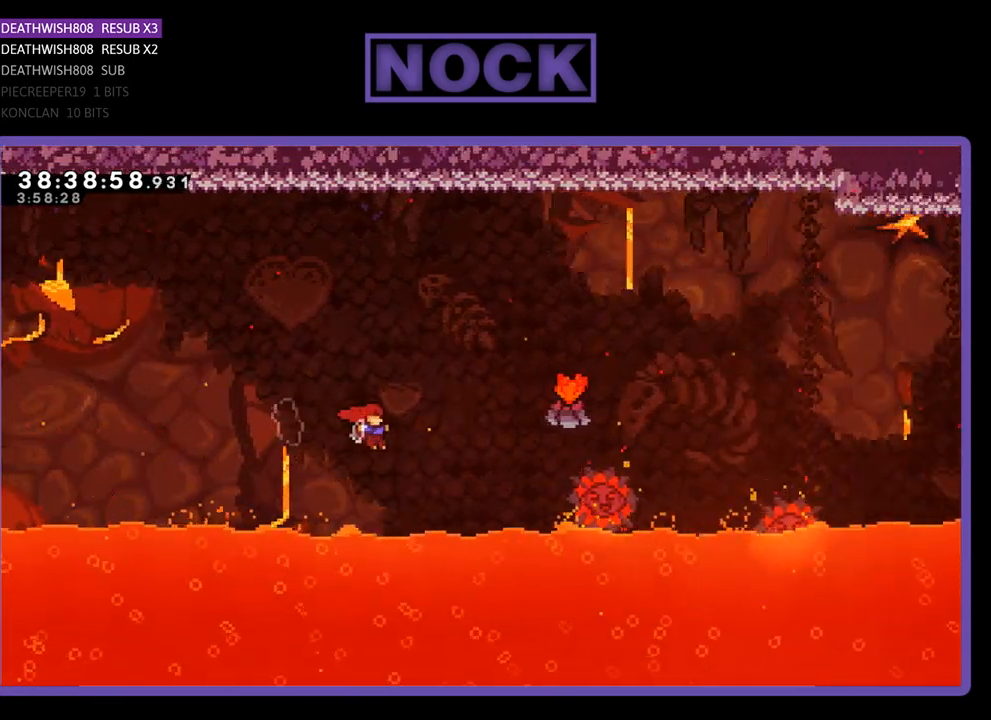
{"buttons": ["CIRCLE", "R2", "DPAD_UP", "DPAD_RIGHT"], "events": [[133, "CIRCLE", "down"]]}
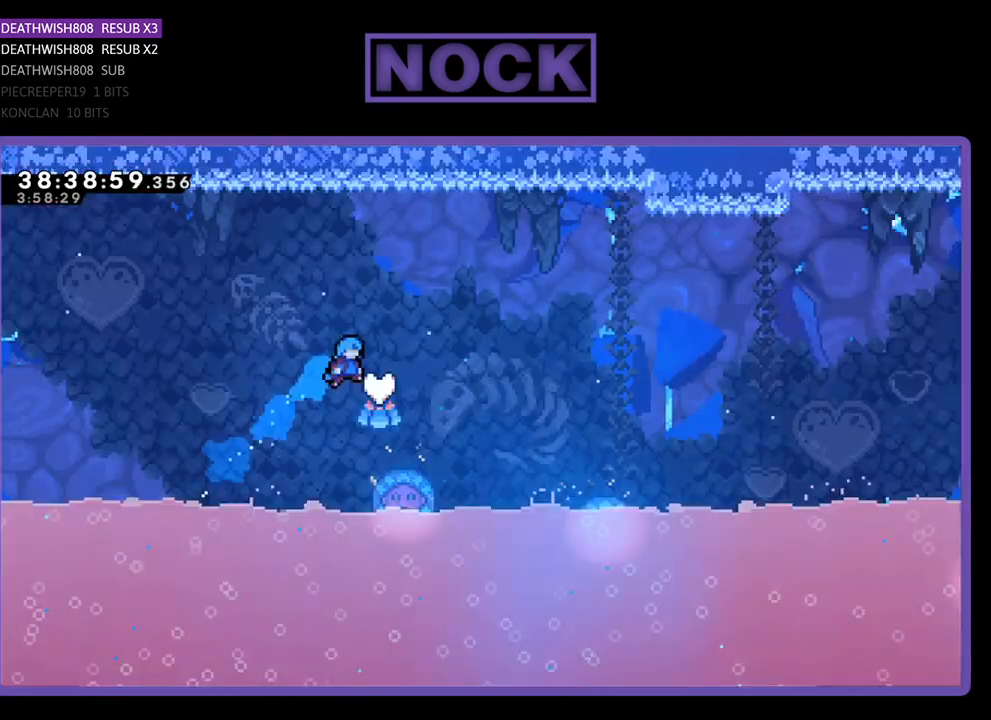
{"buttons": ["R2", "DPAD_UP", "DPAD_RIGHT"], "events": [[133, "CIRCLE", "up"], [167, "DPAD_UP", "up"], [467, "DPAD_UP", "down"]]}
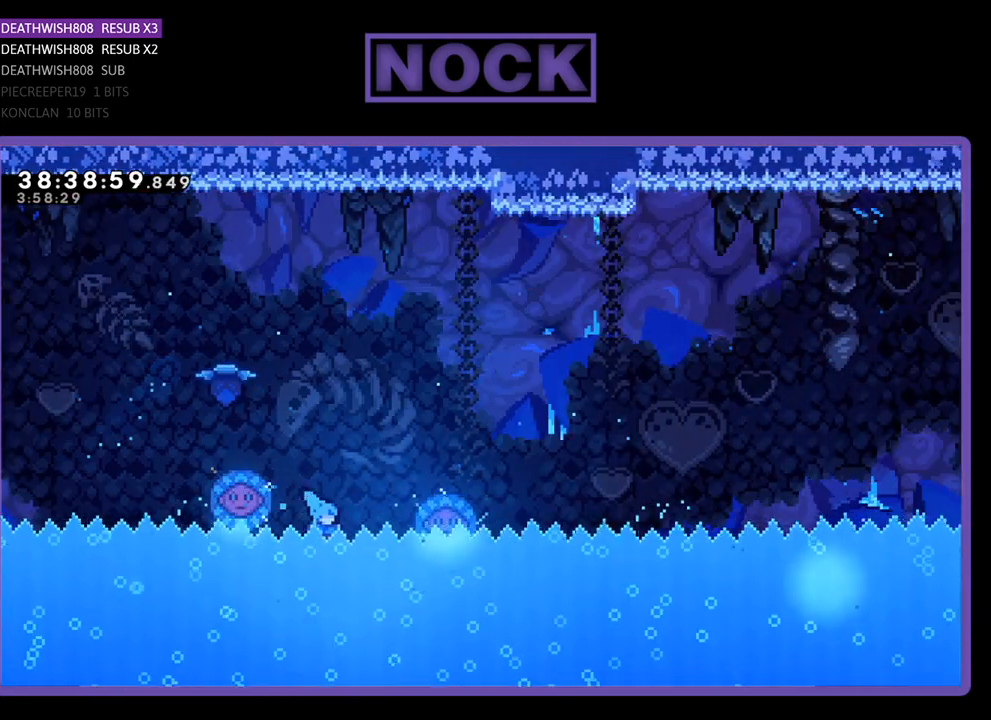
{"buttons": [], "events": [[300, "DPAD_UP", "up"], [400, "DPAD_RIGHT", "up"], [400, "R2", "up"]]}
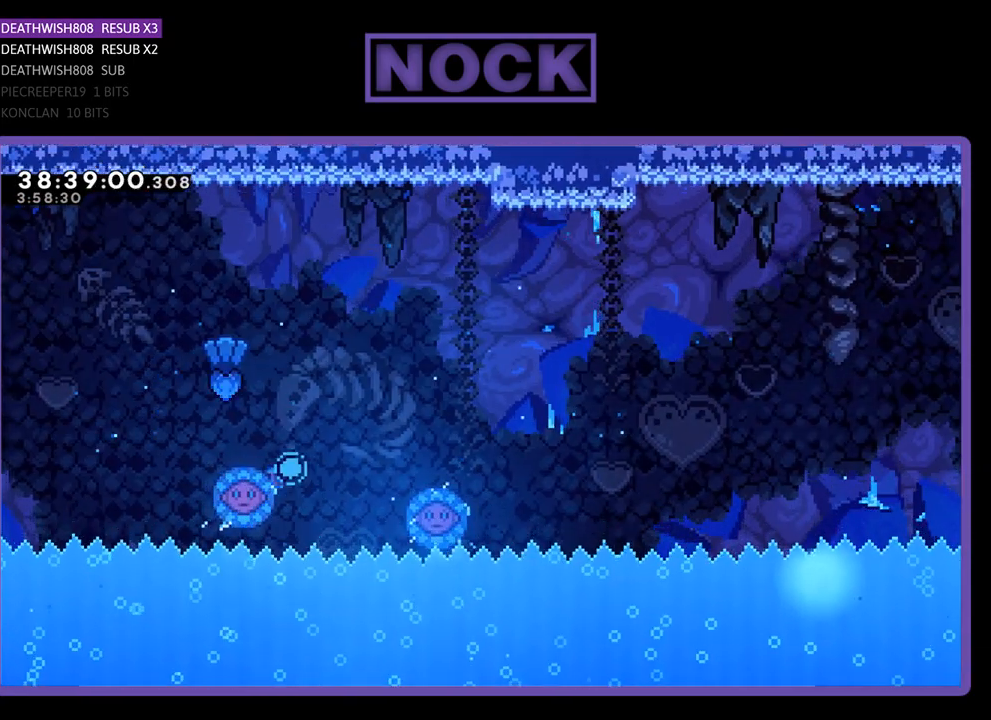
{"buttons": [], "events": []}
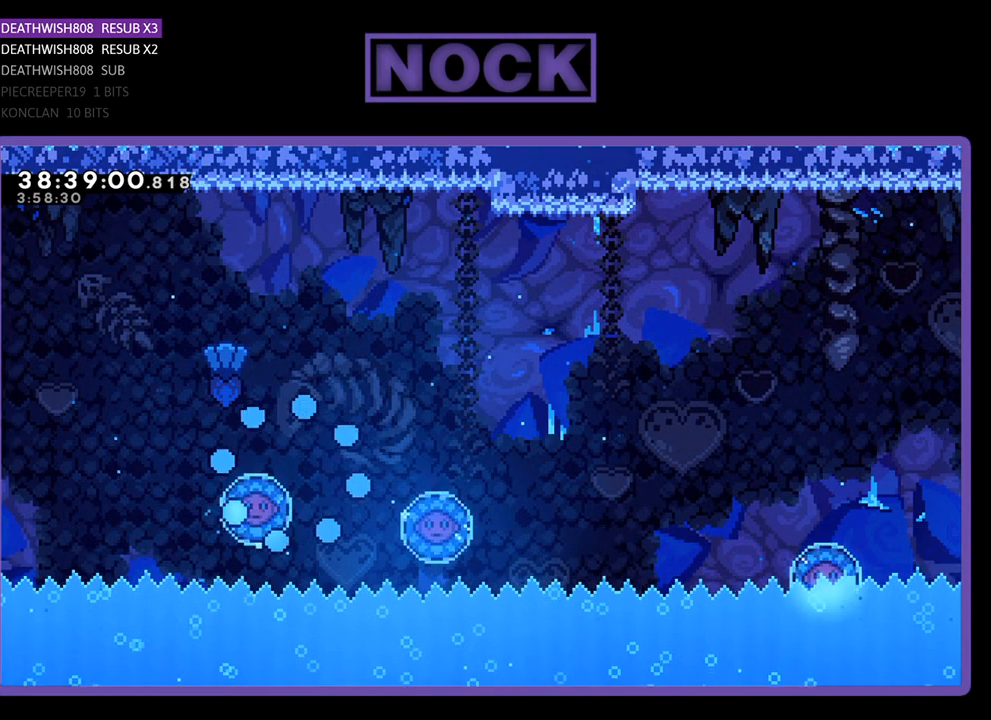
{"buttons": ["R2"], "events": [[467, "R2", "down"]]}
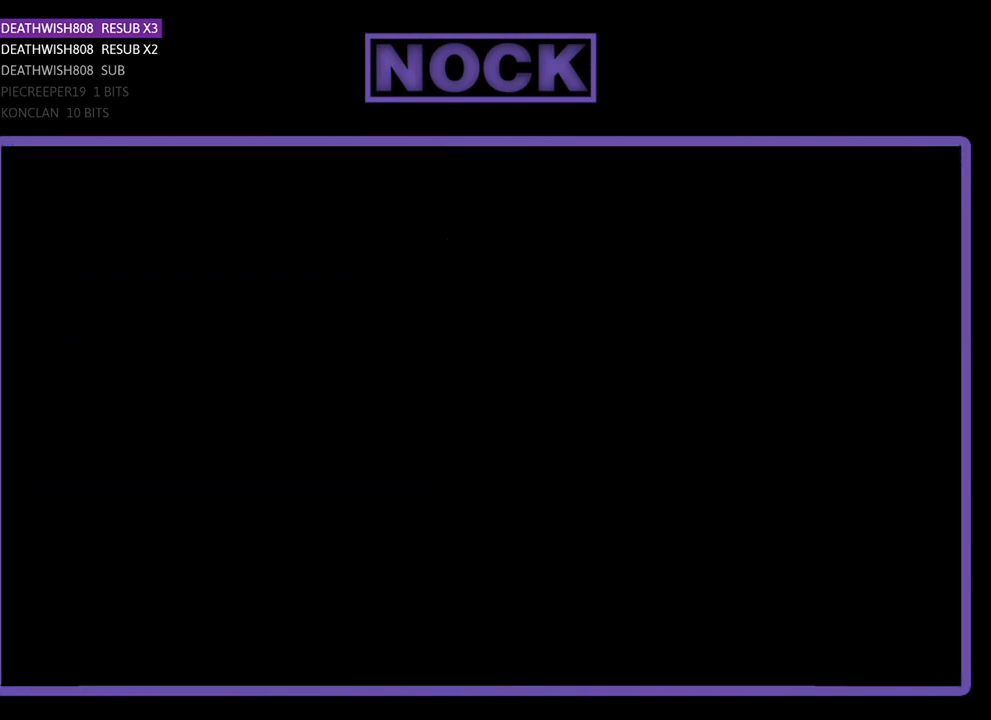
{"buttons": ["R2", "DPAD_RIGHT"], "events": [[400, "DPAD_RIGHT", "down"]]}
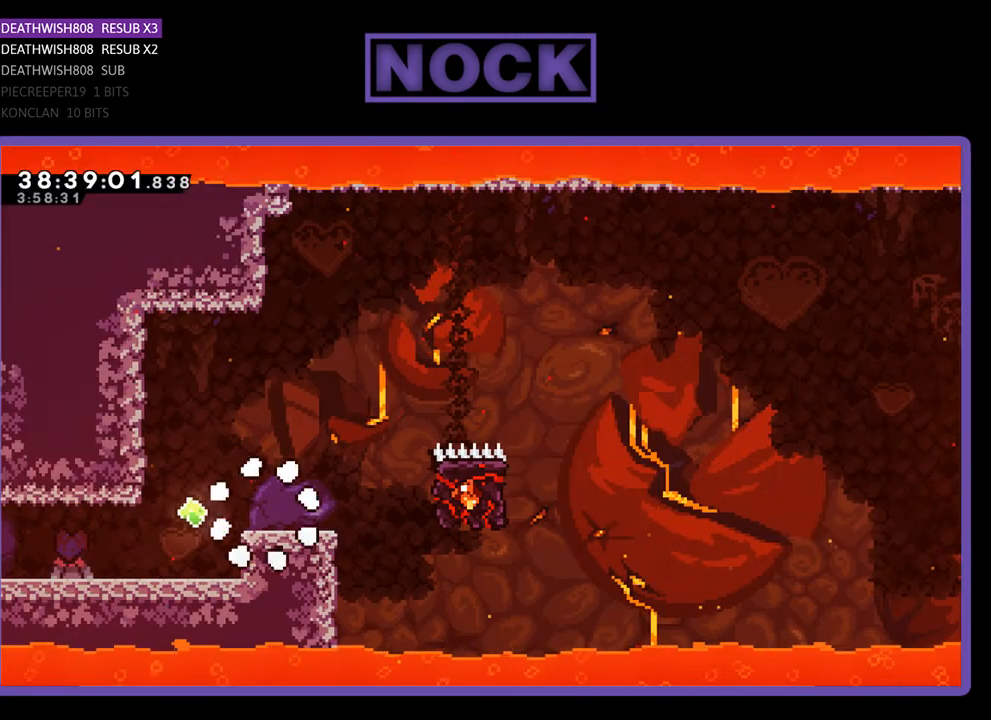
{"buttons": ["CROSS", "R2", "DPAD_UP", "DPAD_RIGHT"], "events": [[433, "CROSS", "down"], [467, "DPAD_UP", "down"]]}
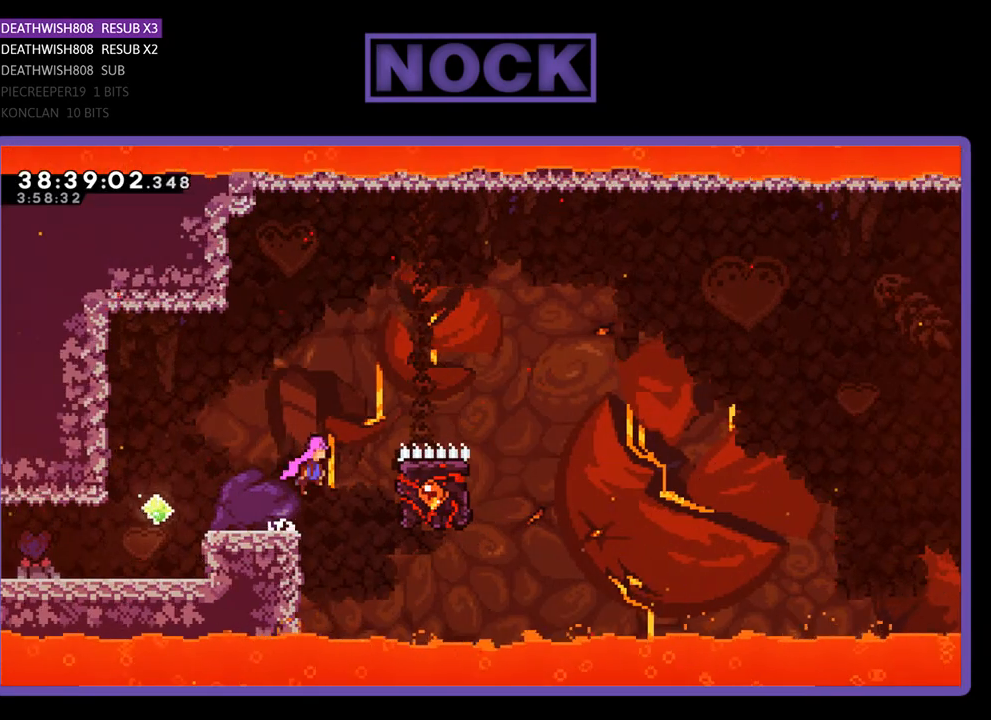
{"buttons": ["R2", "DPAD_RIGHT"], "events": [[33, "CROSS", "up"], [133, "CIRCLE", "down"], [500, "CIRCLE", "up"], [500, "DPAD_UP", "up"]]}
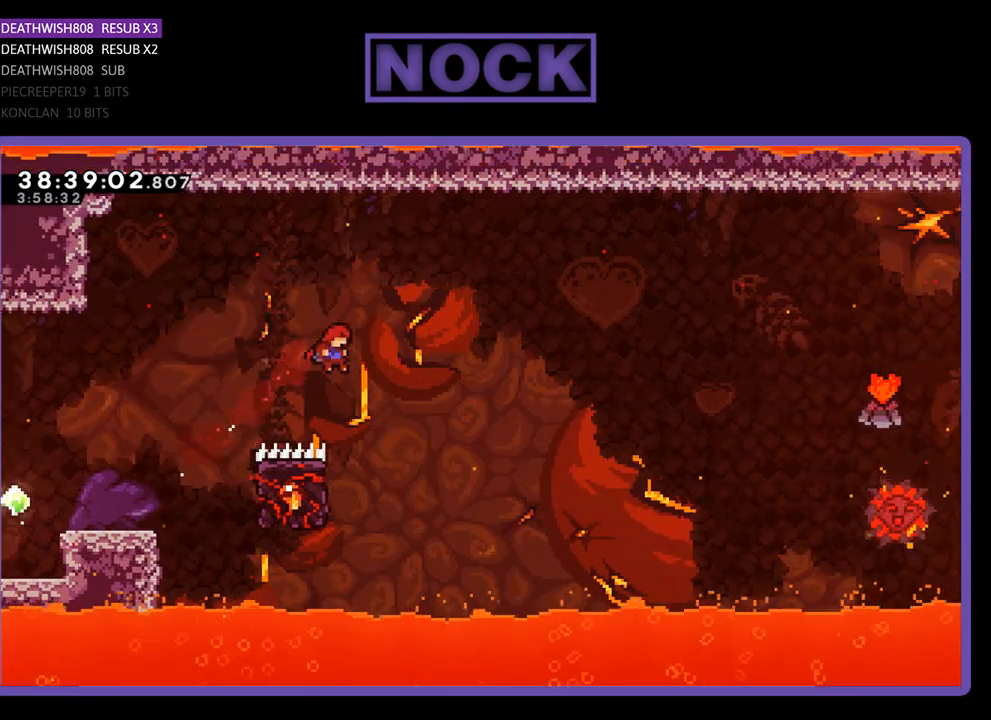
{"buttons": ["R2", "DPAD_UP", "DPAD_LEFT"], "events": [[133, "DPAD_RIGHT", "up"], [233, "DPAD_LEFT", "down"], [467, "DPAD_UP", "down"]]}
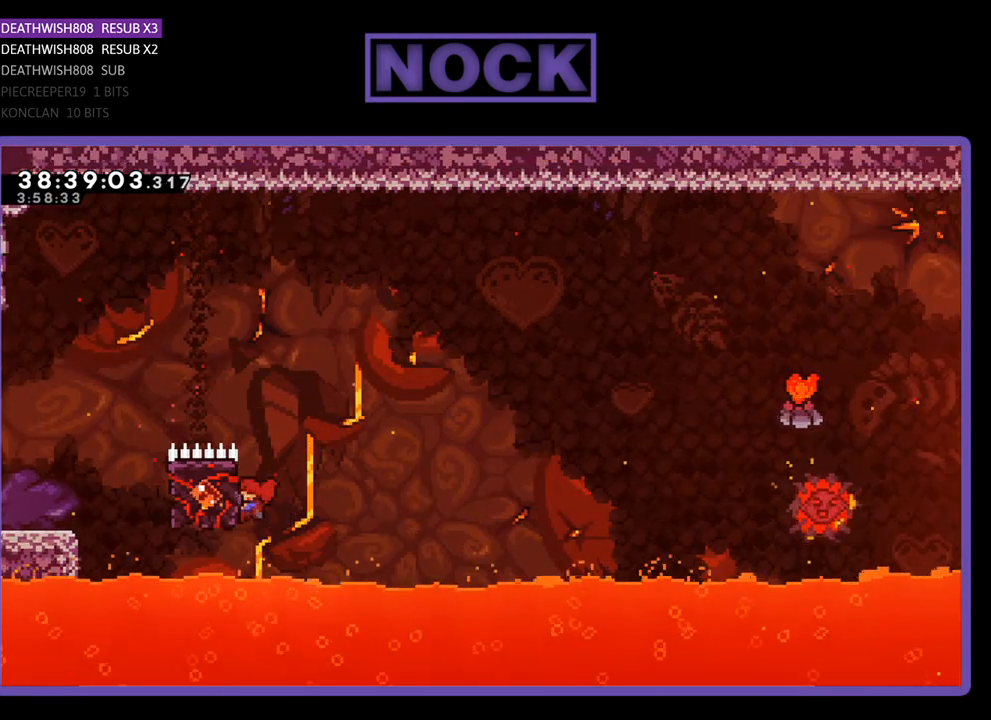
{"buttons": ["CROSS", "R2", "DPAD_RIGHT"], "events": [[167, "DPAD_LEFT", "up"], [233, "DPAD_RIGHT", "down"], [333, "DPAD_UP", "up"], [500, "CROSS", "down"]]}
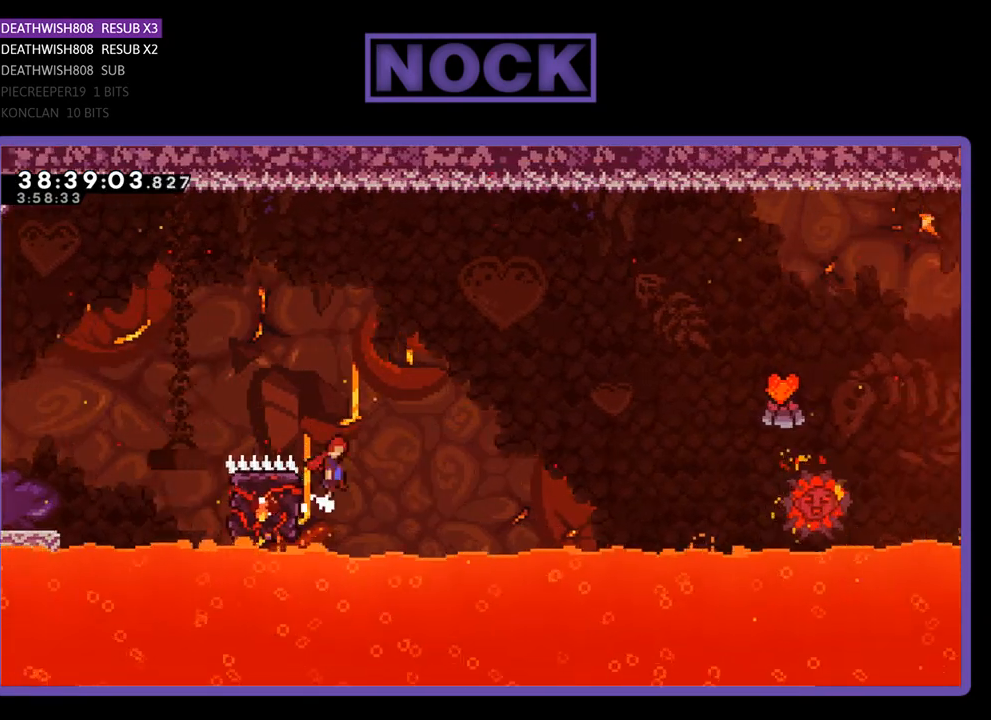
{"buttons": ["CROSS", "R2", "DPAD_UP", "DPAD_RIGHT"], "events": [[33, "DPAD_UP", "down"]]}
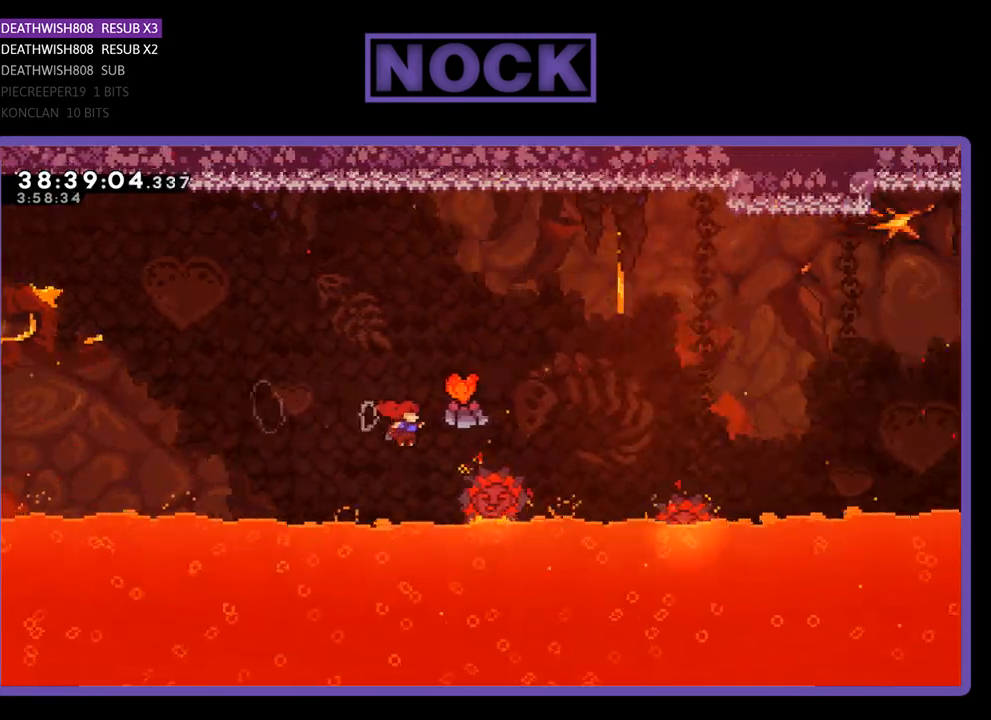
{"buttons": ["CIRCLE", "R2", "DPAD_UP", "DPAD_RIGHT"], "events": [[167, "CIRCLE", "down"], [167, "CROSS", "up"], [300, "DPAD_RIGHT", "up"], [467, "DPAD_RIGHT", "down"]]}
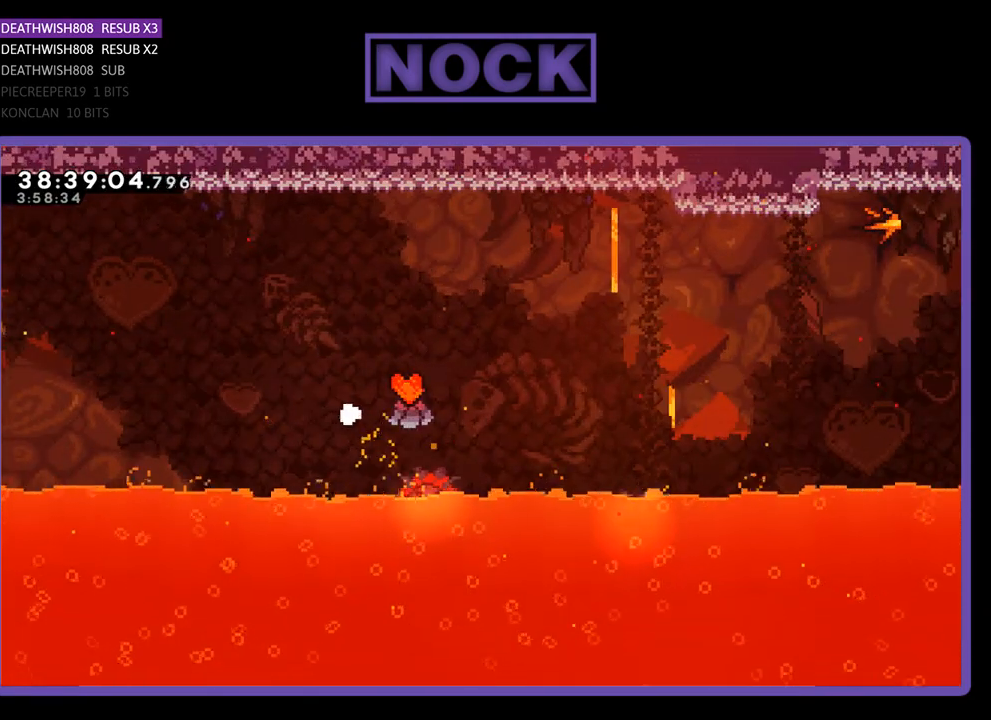
{"buttons": [], "events": [[300, "DPAD_RIGHT", "up"], [300, "DPAD_UP", "up"], [300, "R2", "up"], [333, "CIRCLE", "up"]]}